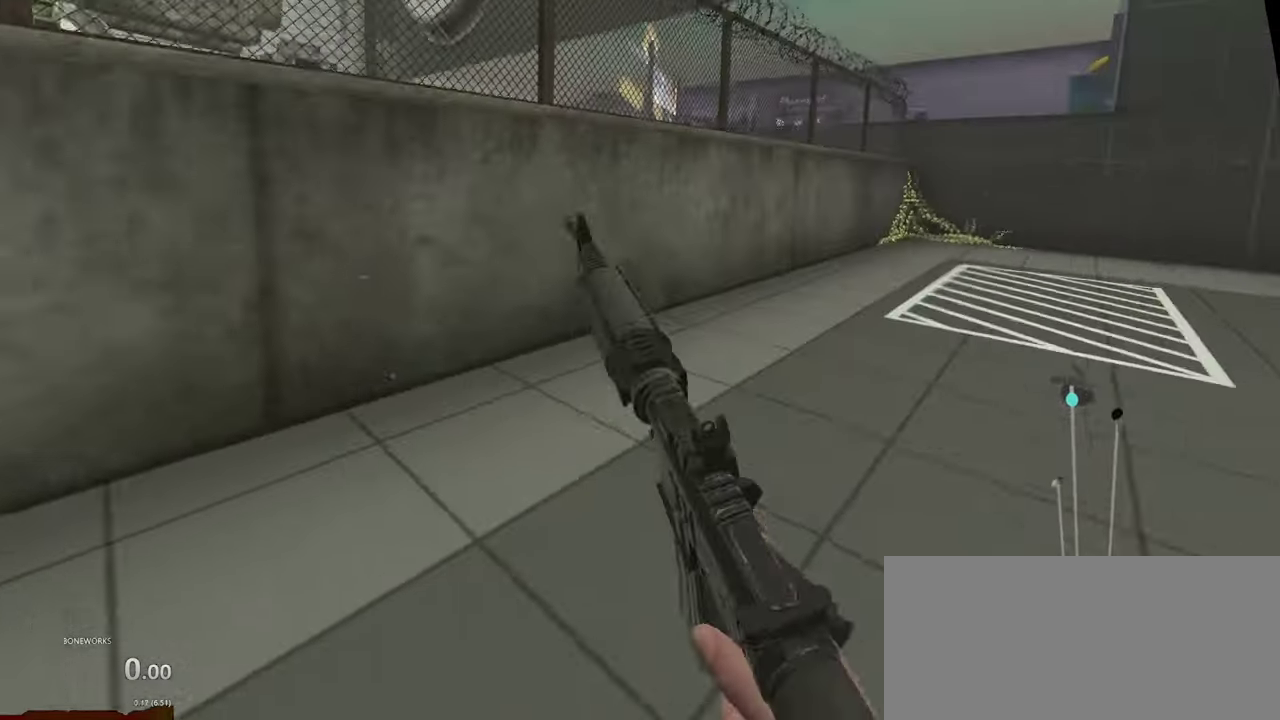
Gameplay with a controller; each line is a JSON object with the inputs held at the frame after it. "events" lists button and stick changes between this image and that frame as [ms after this image, input, new state], when the widget could be followed in between. This overlay highlights the sticks when they move; stick clicks (L3 R3) are not distinguishable. Not read: L1 L3 R3 X.
{"buttons": ["L2", "R1"], "left_stick": "up-right", "right_stick": "center", "events": [[267, "L2", "down"]]}
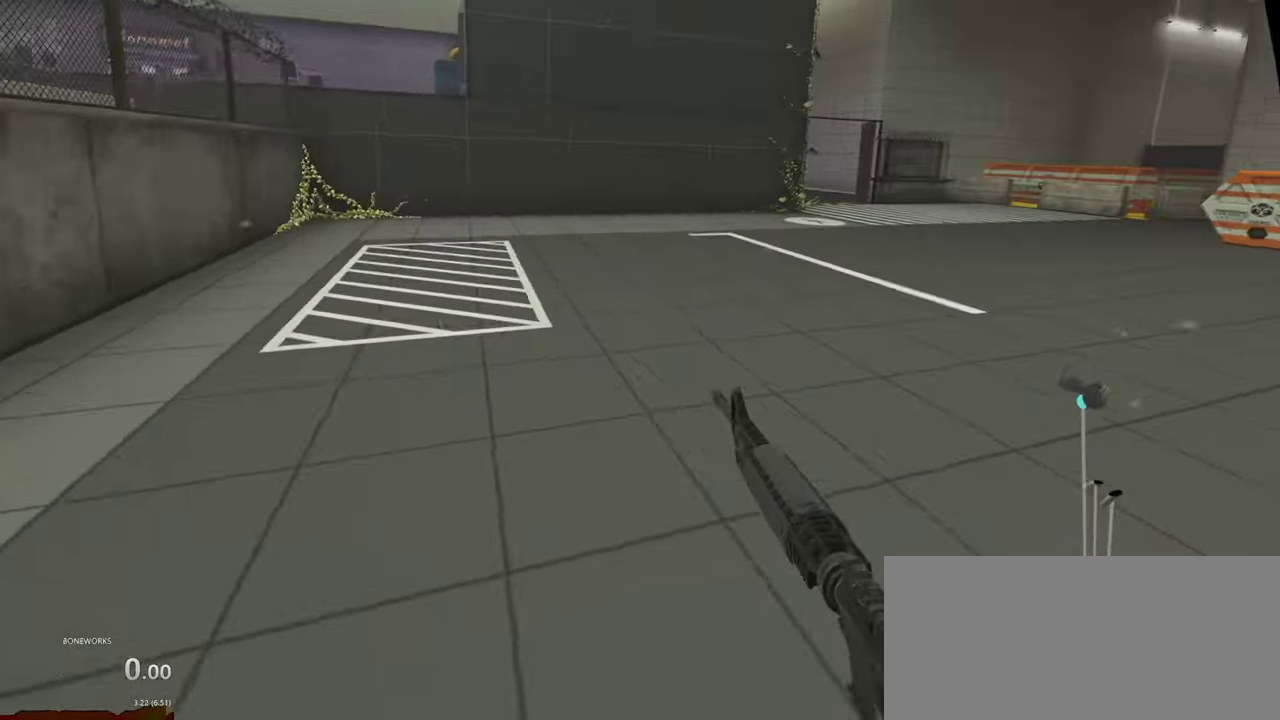
{"buttons": ["L2", "R1"], "left_stick": "up", "right_stick": "center", "events": [[134, "left_stick", "up"], [284, "left_stick", "up-right"], [484, "left_stick", "up"]]}
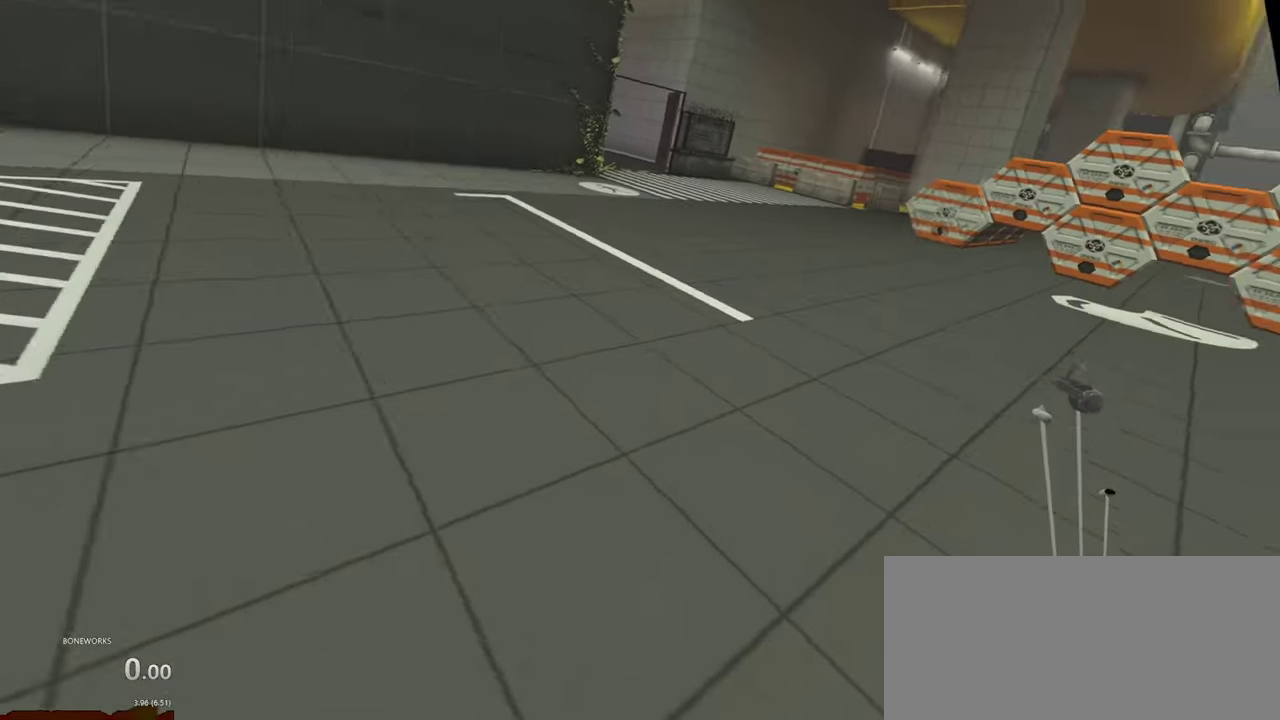
{"buttons": ["L2"], "left_stick": "up-left", "right_stick": "center", "events": [[67, "R1", "up"], [84, "left_stick", "up-left"], [134, "L2", "up"], [250, "L2", "down"]]}
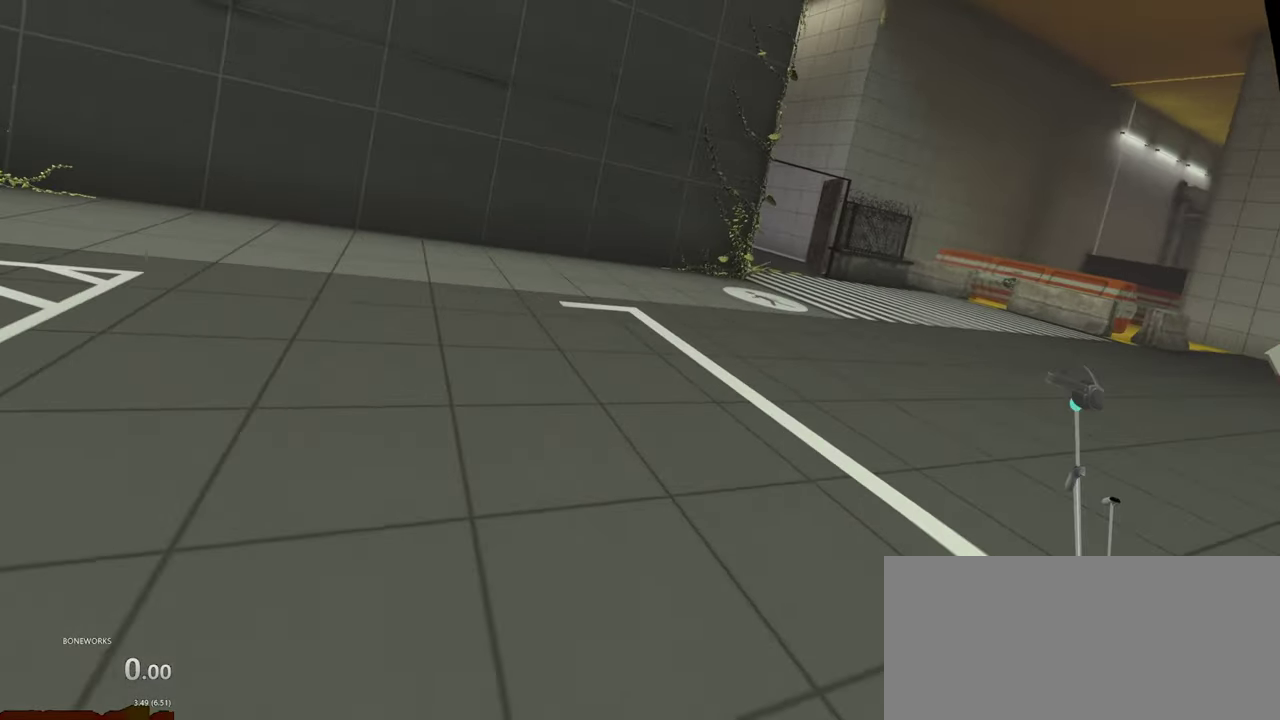
{"buttons": ["L2"], "left_stick": "left", "right_stick": "center"}
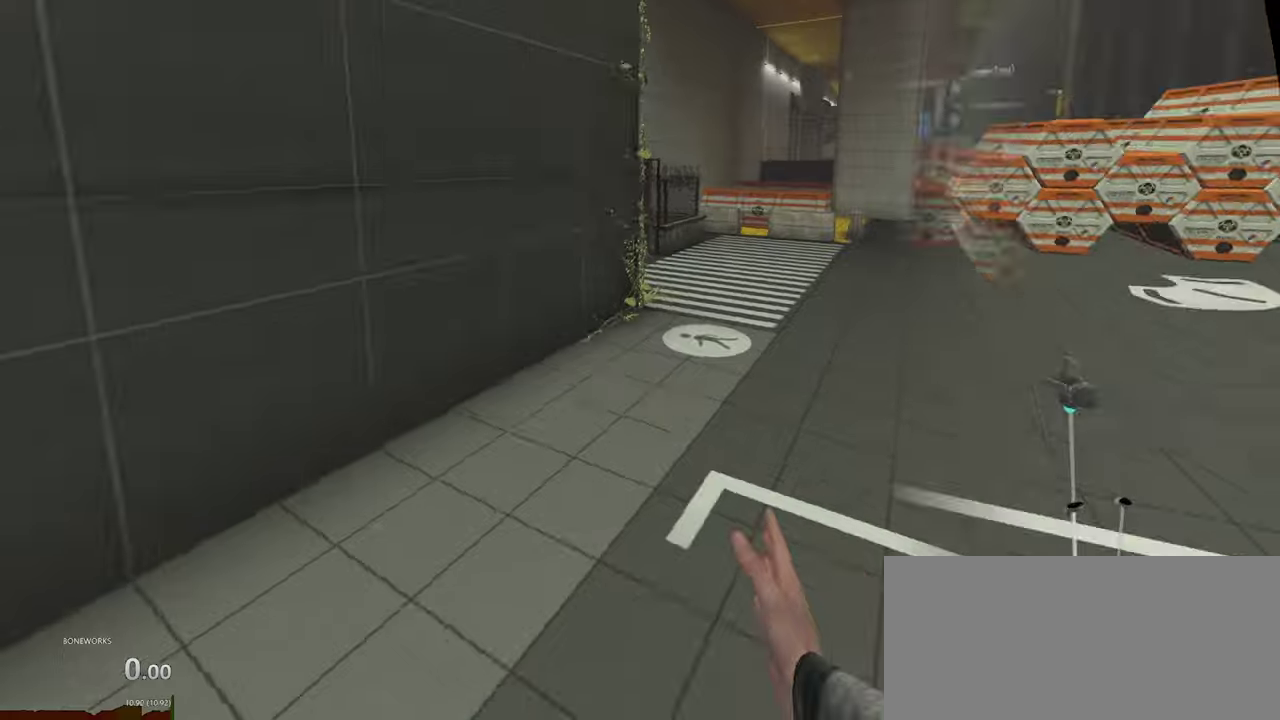
{"buttons": ["L2"], "left_stick": "down", "right_stick": "down", "events": [[34, "left_stick", "down-left"], [84, "L2", "up"], [84, "left_stick", "down"], [84, "right_stick", "down"], [200, "L2", "down"], [217, "R2", "down"], [300, "R2", "up"]]}
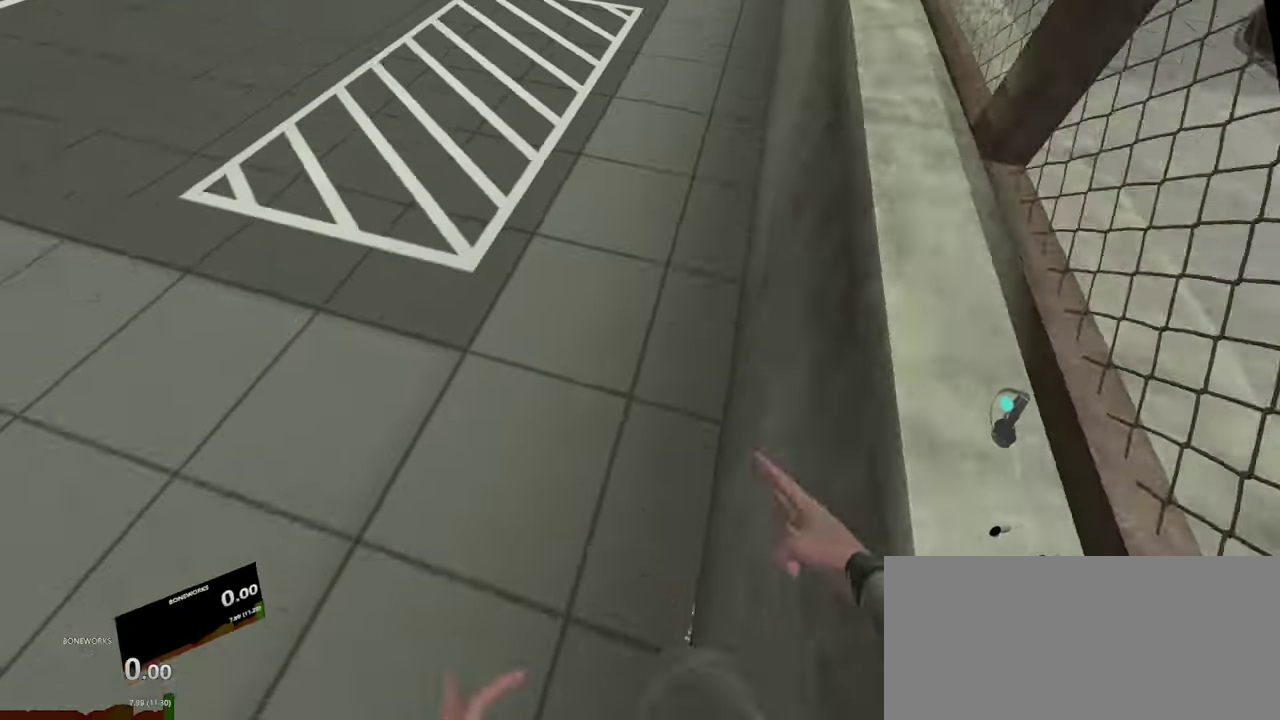
{"buttons": ["L2"], "left_stick": "down", "right_stick": "down", "events": []}
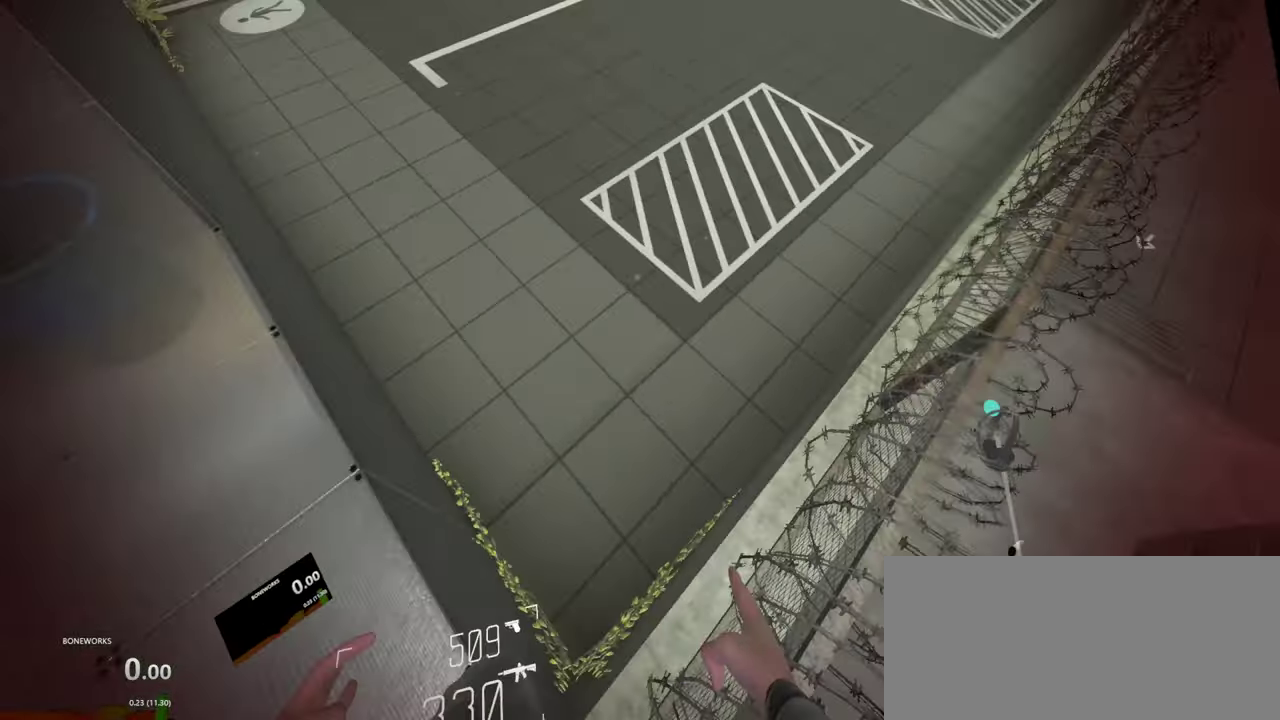
{"buttons": ["L2"], "left_stick": "up-right", "right_stick": "down", "events": [[217, "left_stick", "center"], [317, "left_stick", "up-left"], [384, "left_stick", "up"], [500, "left_stick", "up-right"]]}
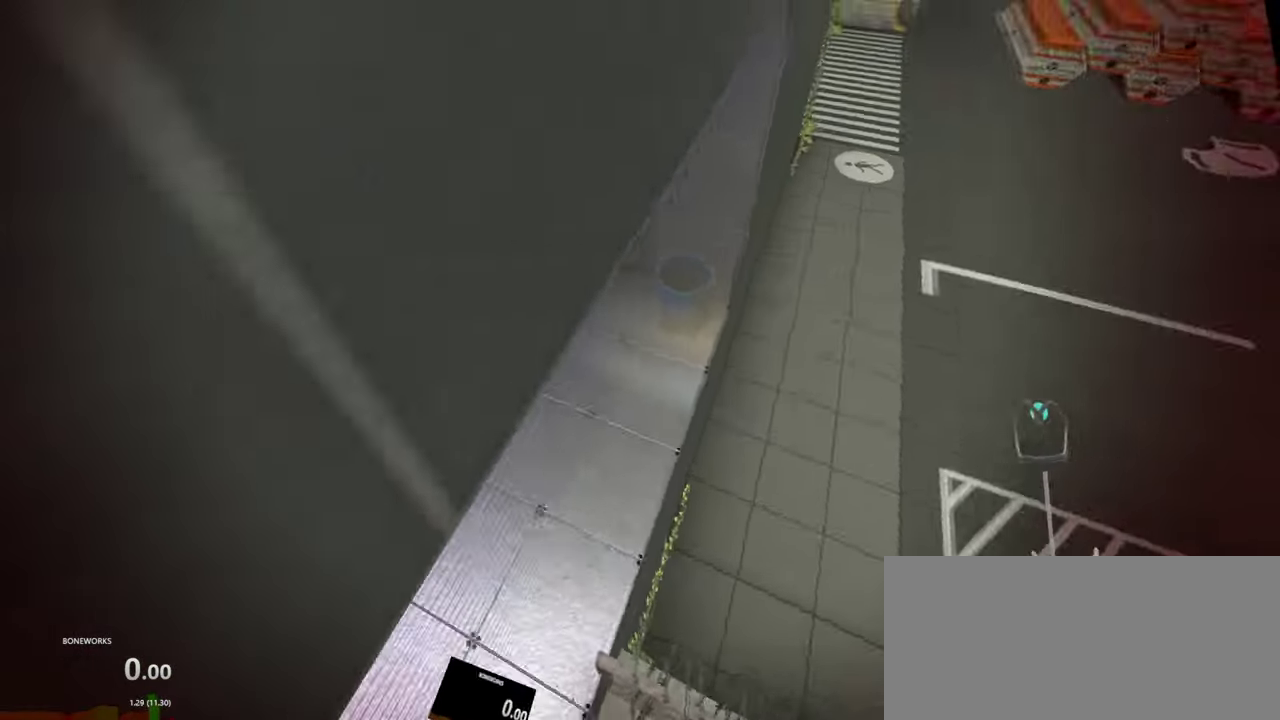
{"buttons": ["L2"], "left_stick": "up-right", "right_stick": "down", "events": [[217, "L2", "up"], [284, "L2", "down"]]}
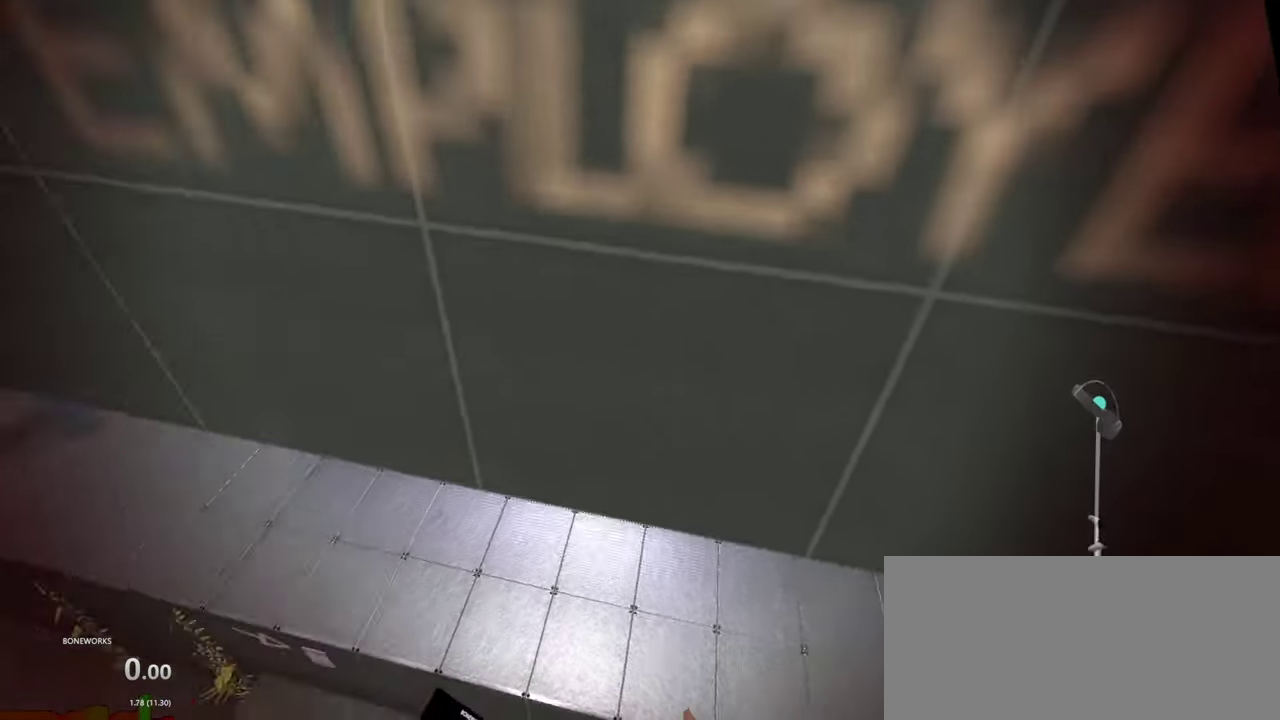
{"buttons": ["L2"], "left_stick": "right", "right_stick": "down", "events": [[434, "left_stick", "right"]]}
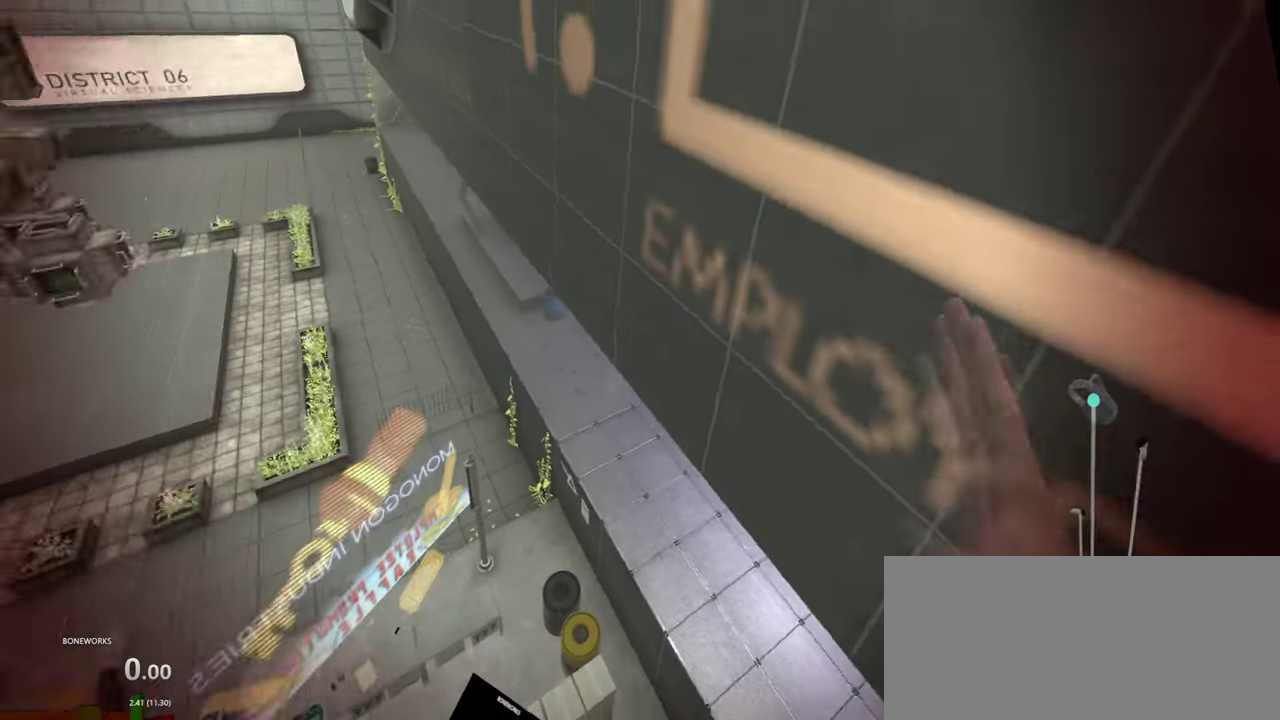
{"buttons": ["L2"], "left_stick": "down-right", "right_stick": "down", "events": [[34, "left_stick", "down-right"], [234, "left_stick", "down"], [484, "left_stick", "down-right"]]}
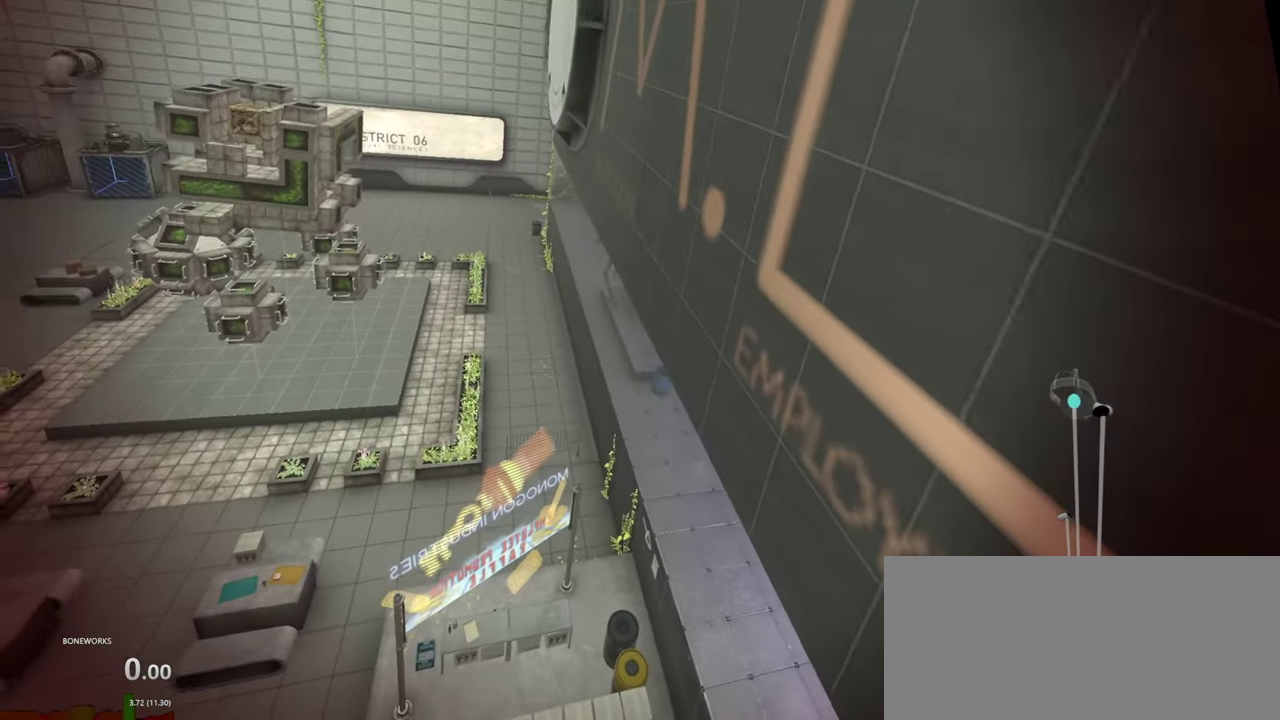
{"buttons": ["L2", "R1"], "left_stick": "down-right", "right_stick": "up", "events": [[50, "R1", "down"], [50, "R2", "down"], [167, "right_stick", "center"], [267, "right_stick", "up"], [334, "R2", "up"]]}
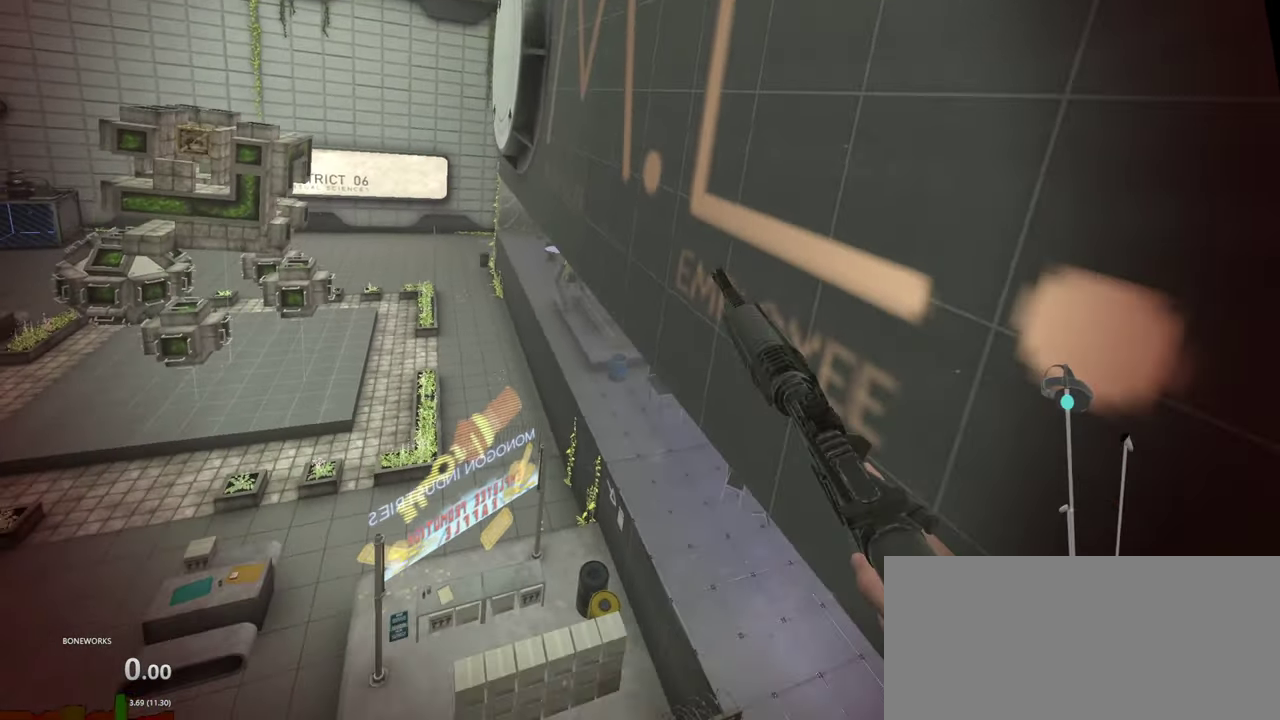
{"buttons": ["R1"], "left_stick": "down-left", "right_stick": "center", "events": [[50, "L2", "up"], [50, "left_stick", "down"], [250, "right_stick", "center"], [317, "left_stick", "down-left"]]}
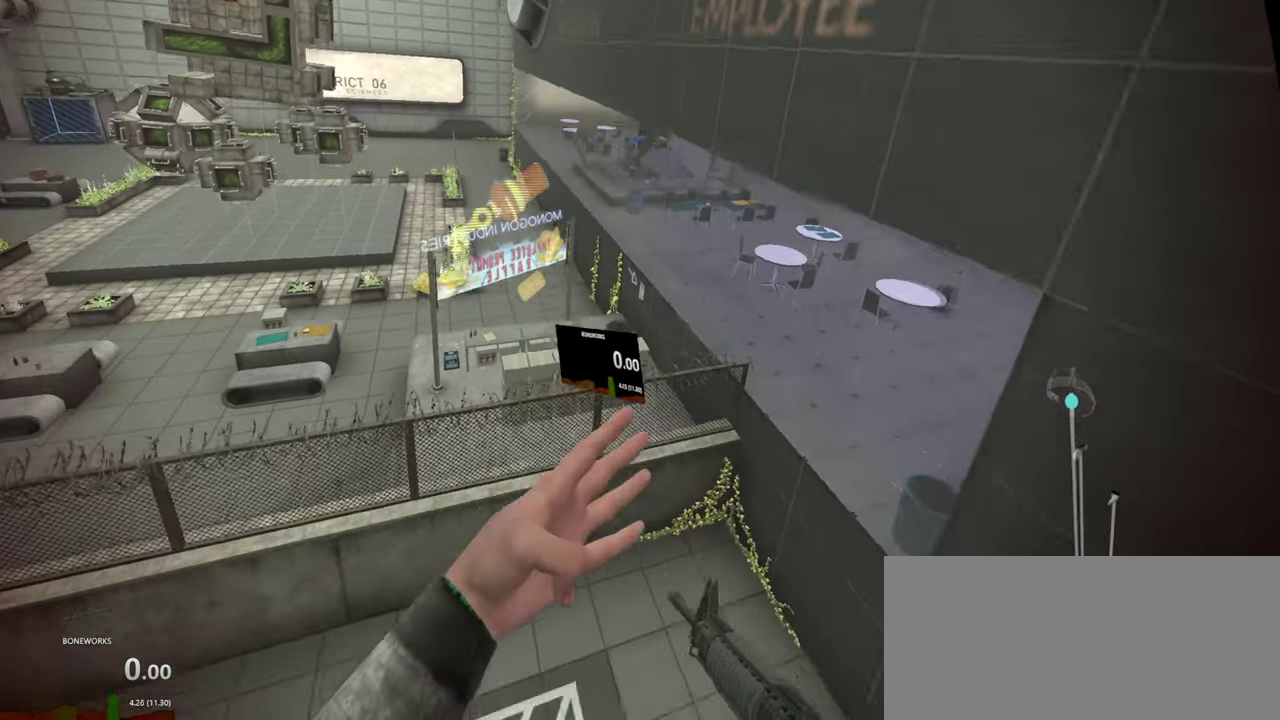
{"buttons": ["R1"], "left_stick": "center", "right_stick": "center", "events": [[150, "left_stick", "left"], [250, "left_stick", "center"]]}
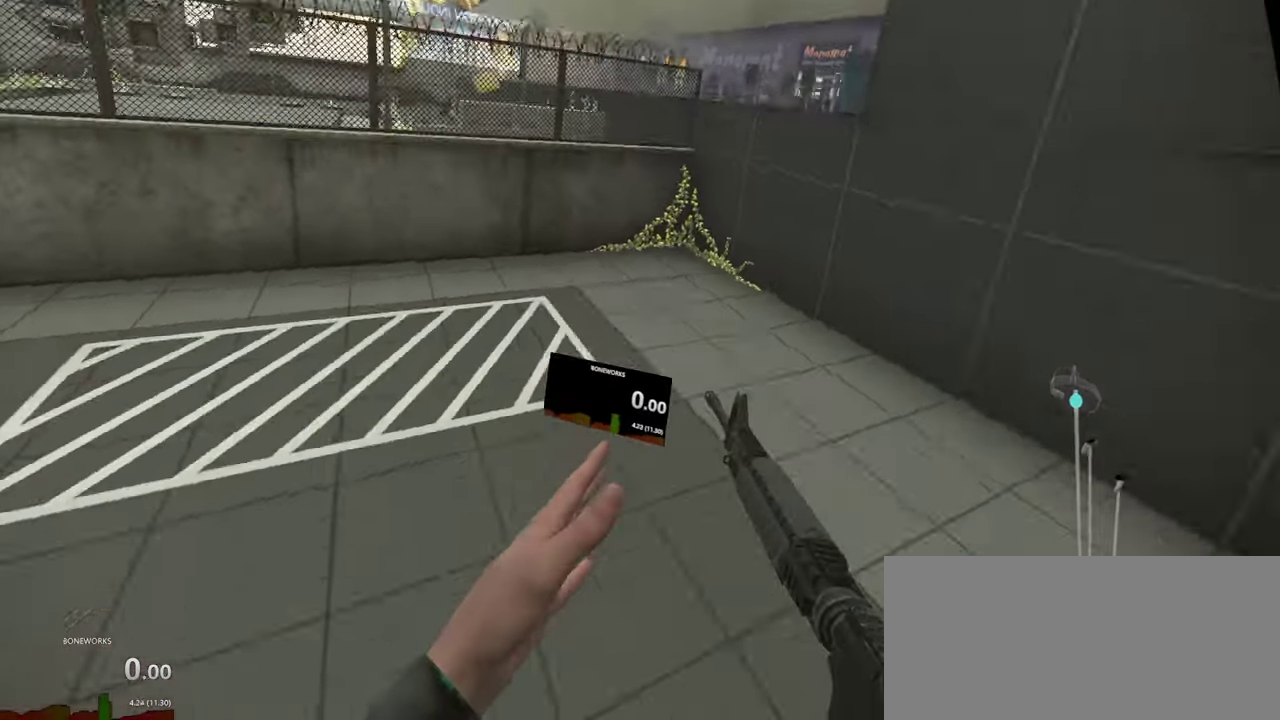
{"buttons": ["R1"], "left_stick": "center", "right_stick": "center", "events": []}
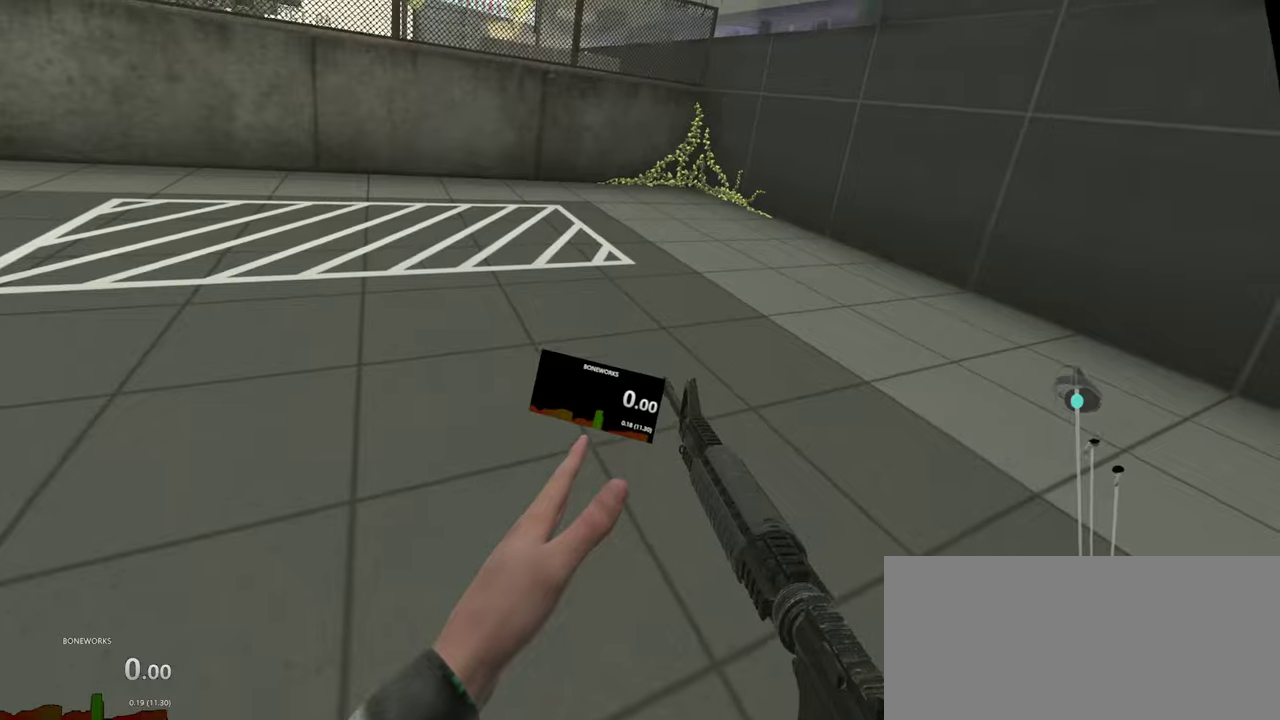
{"buttons": ["L2", "R1"], "left_stick": "center", "right_stick": "center", "events": [[267, "L2", "down"]]}
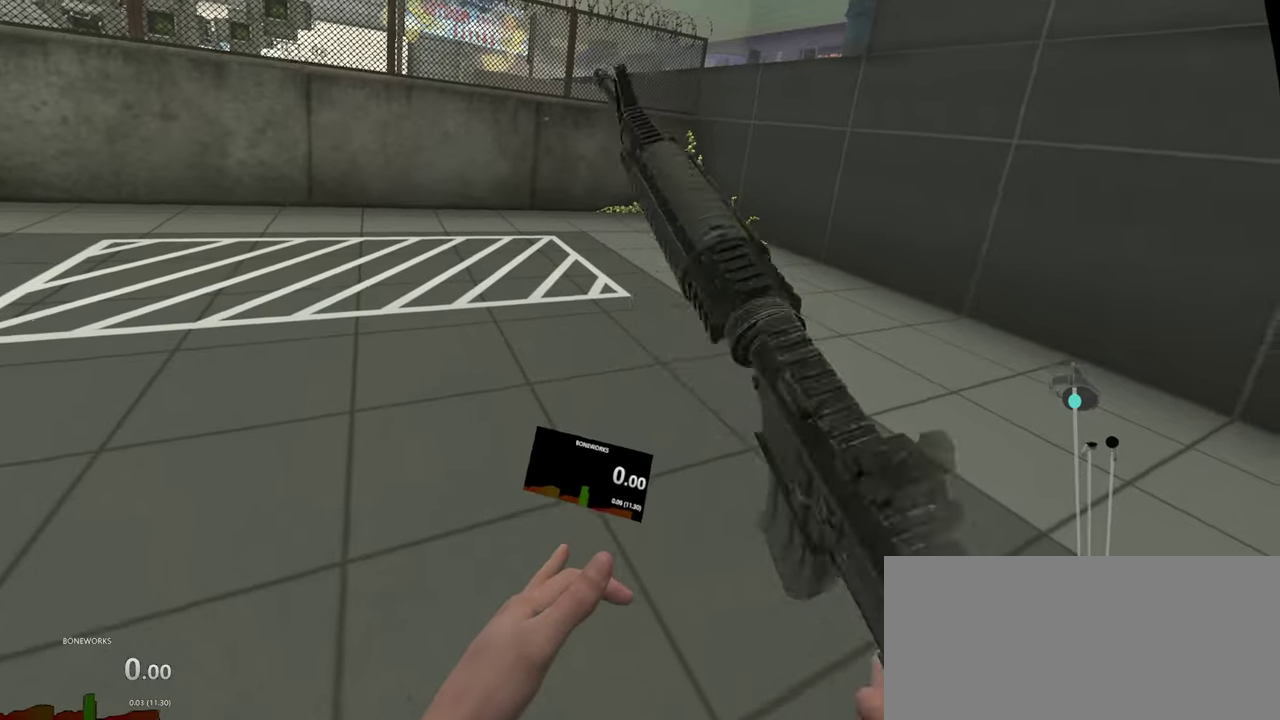
{"buttons": ["L2", "R1"], "left_stick": "center", "right_stick": "center", "events": []}
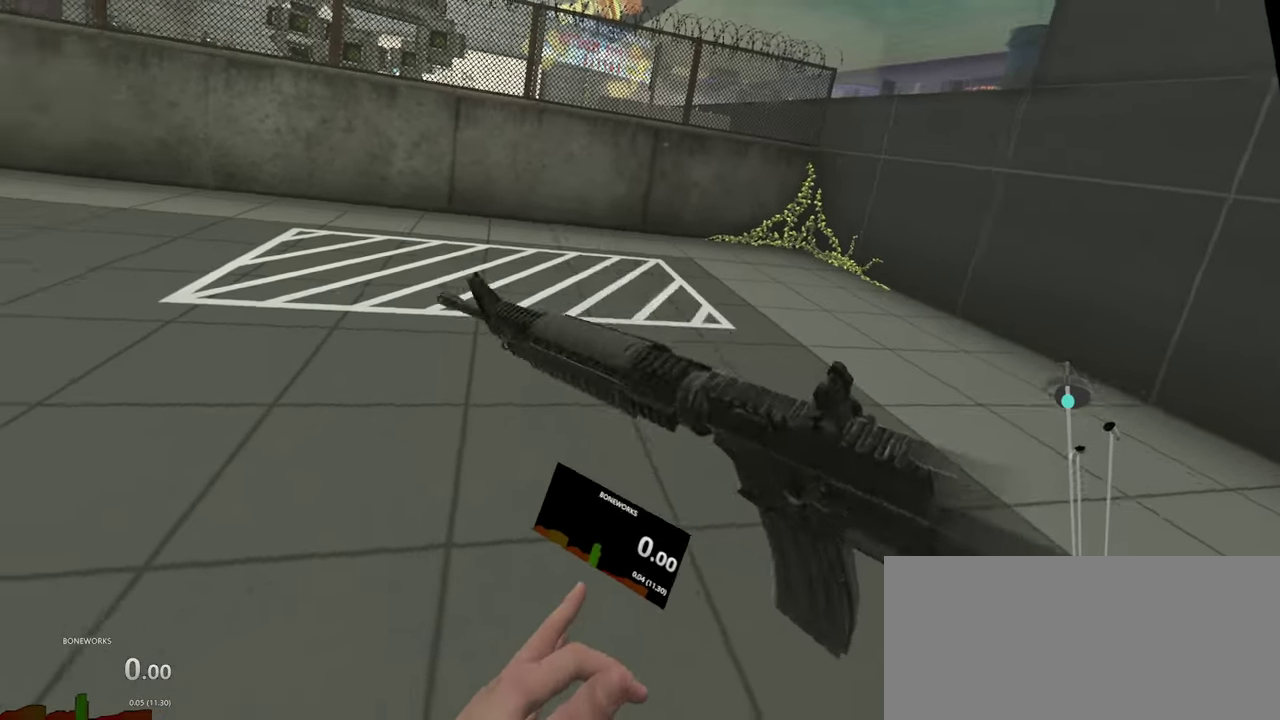
{"buttons": ["L2", "R1"], "left_stick": "center", "right_stick": "center", "events": [[267, "L2", "up"], [467, "L2", "down"]]}
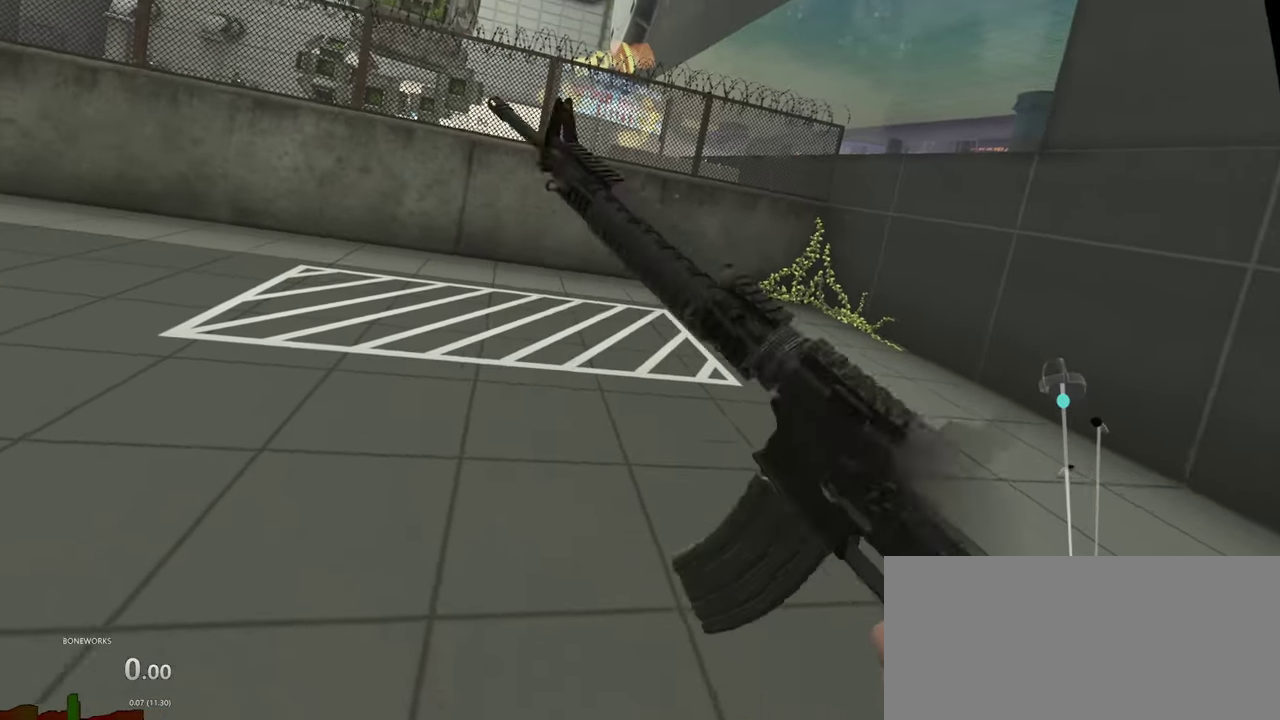
{"buttons": ["R1"], "left_stick": "center", "right_stick": "center", "events": [[234, "L2", "up"]]}
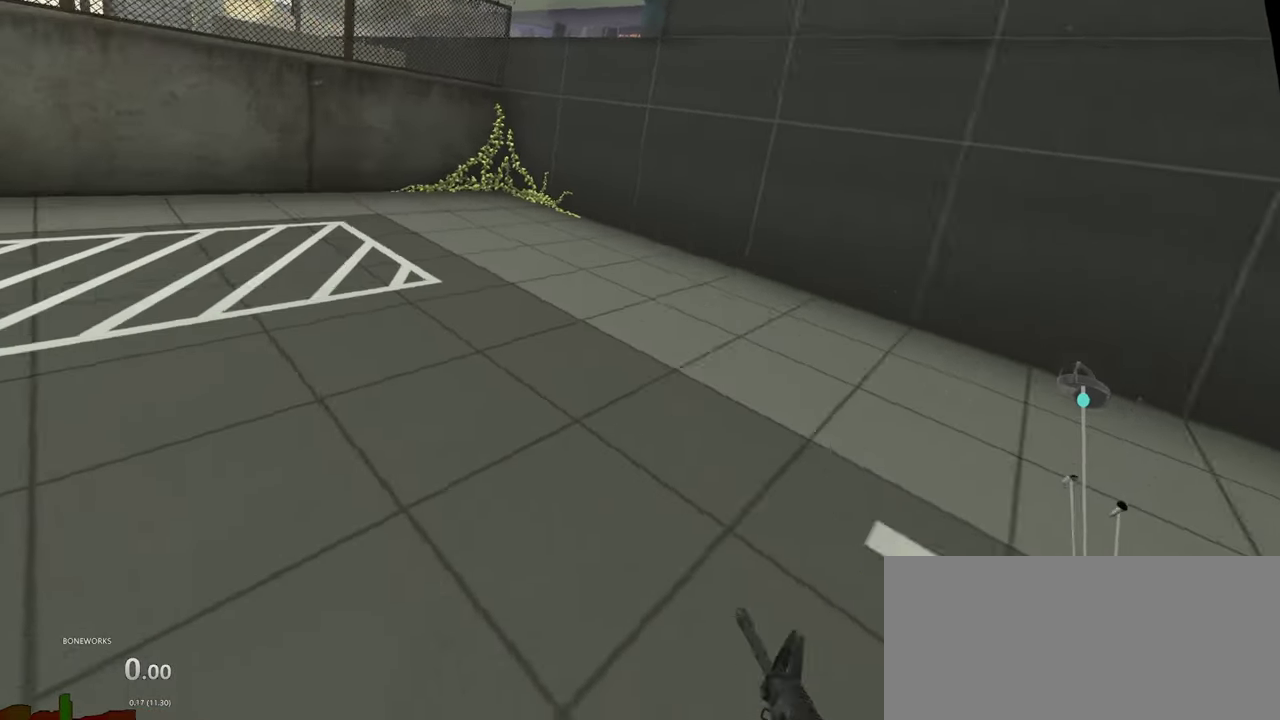
{"buttons": ["R1"], "left_stick": "center", "right_stick": "center", "events": []}
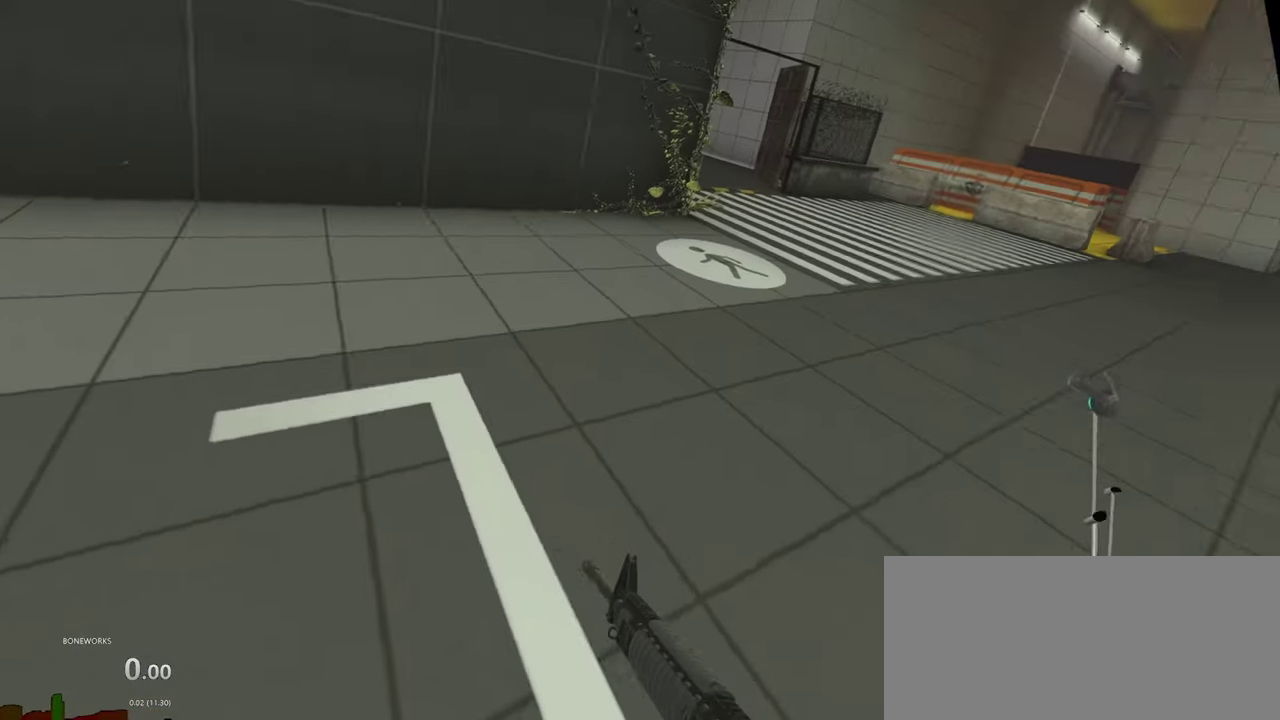
{"buttons": ["L2", "R1"], "left_stick": "center", "right_stick": "center", "events": [[500, "L2", "down"]]}
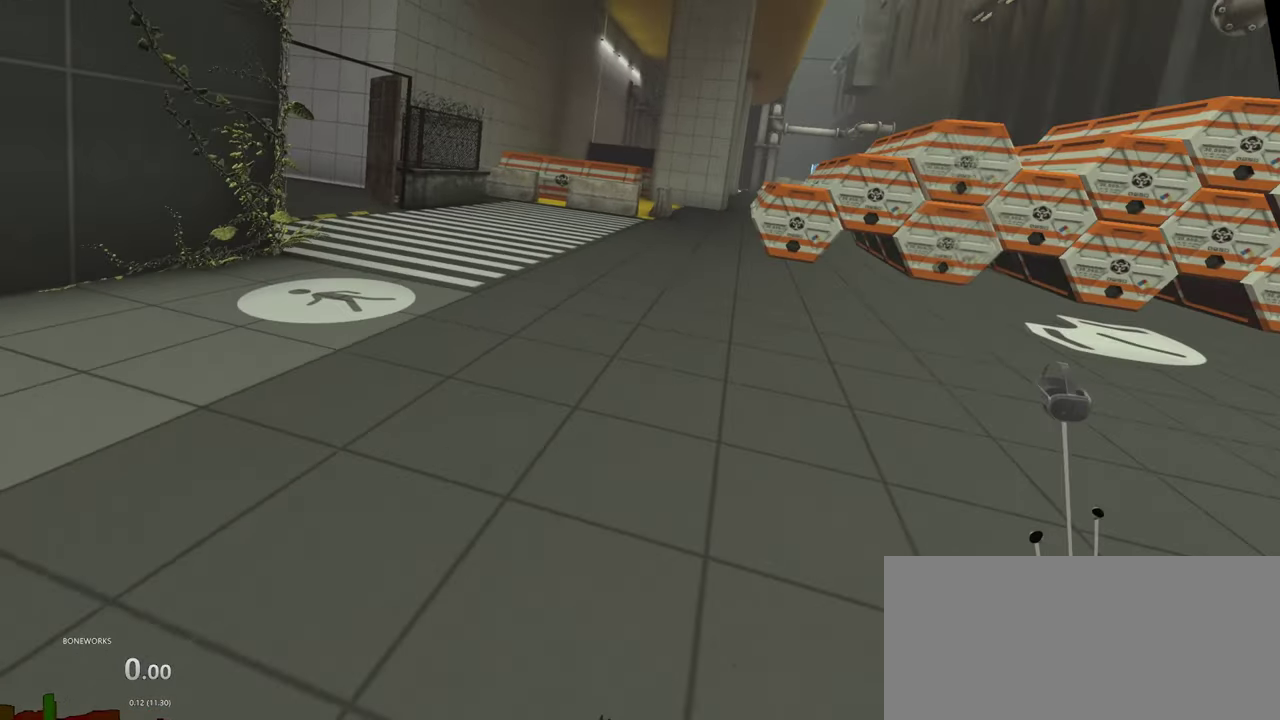
{"buttons": ["R1"], "left_stick": "center", "right_stick": "center", "events": [[300, "L2", "up"]]}
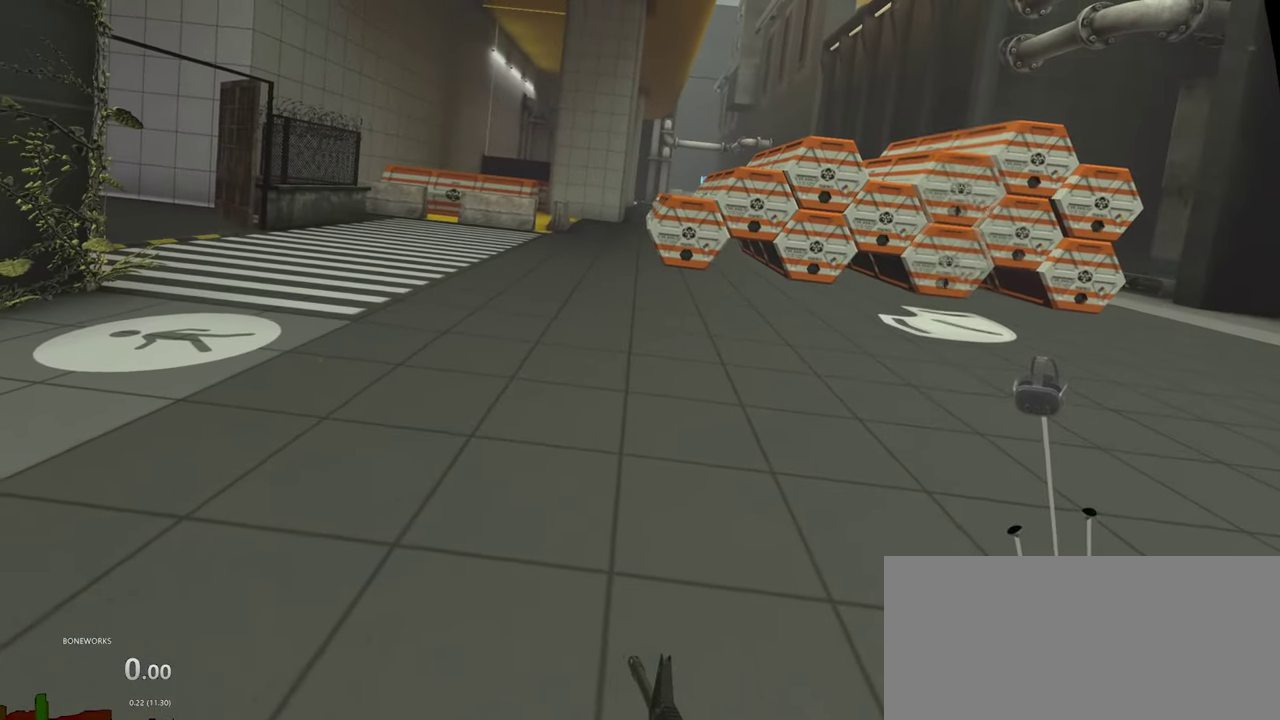
{"buttons": ["L2", "R1"], "left_stick": "center", "right_stick": "center", "events": [[84, "L2", "down"]]}
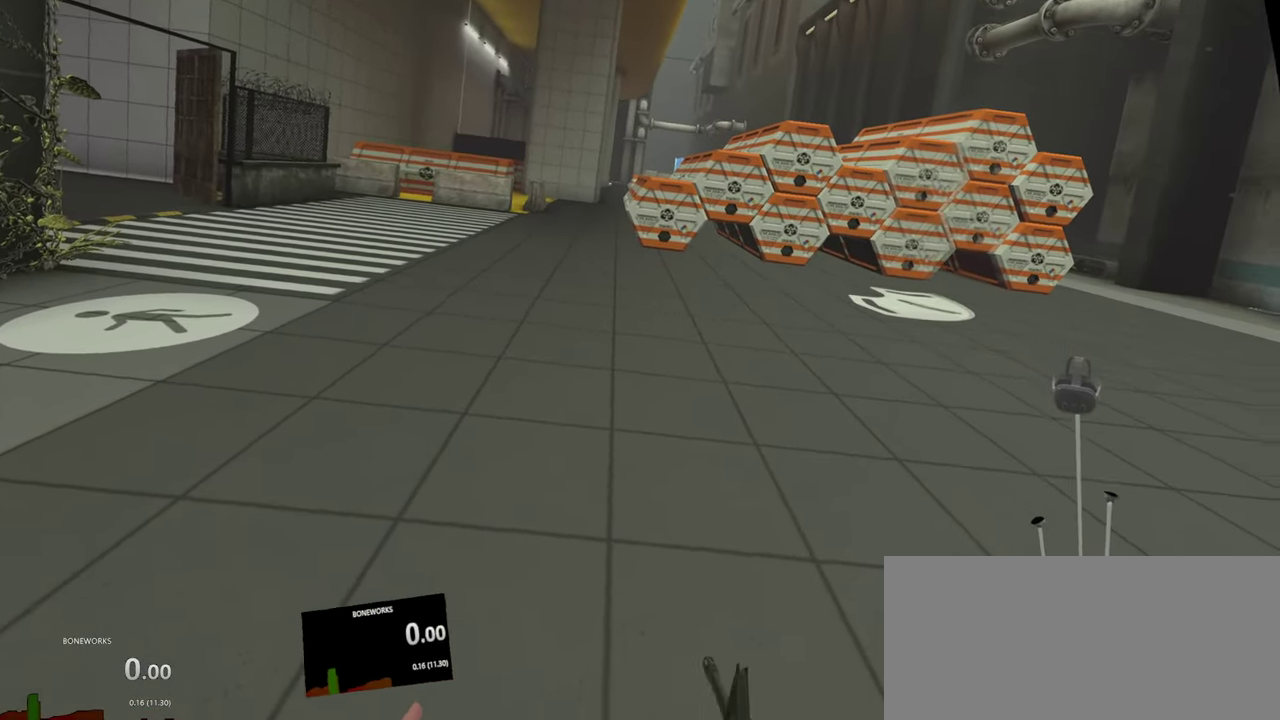
{"buttons": ["L2", "R1"], "left_stick": "center", "right_stick": "center", "events": []}
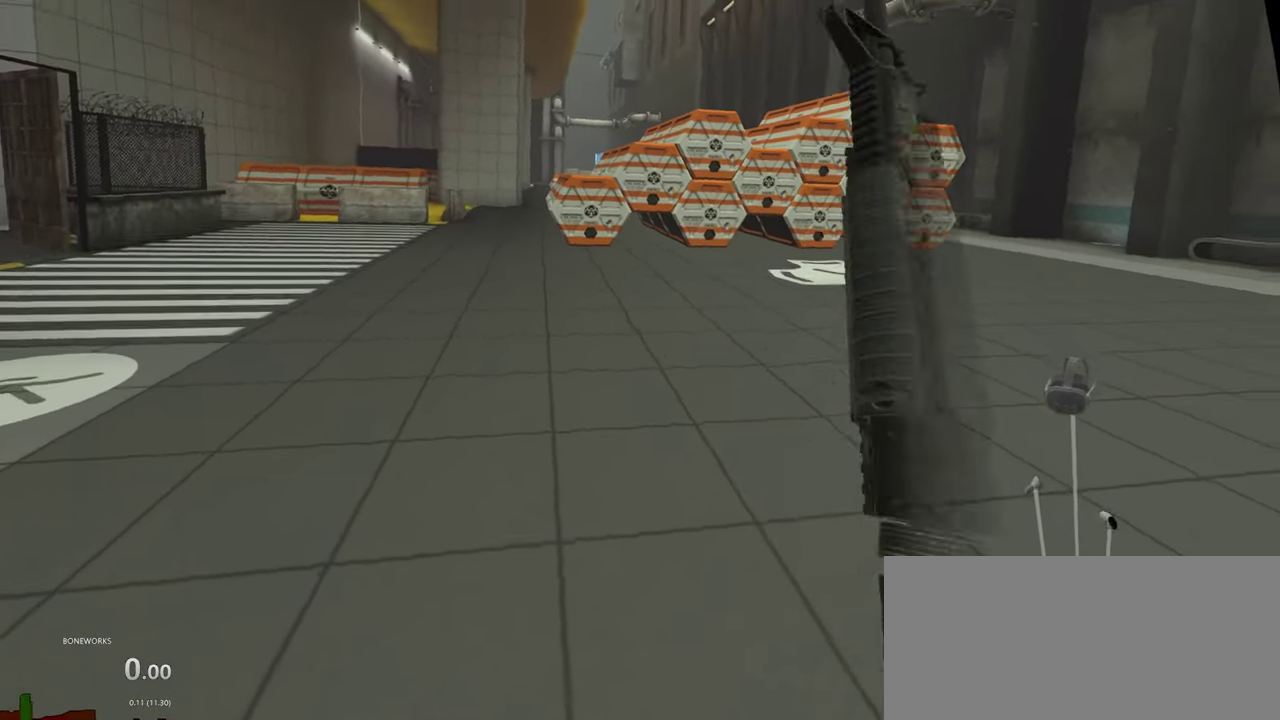
{"buttons": ["R1"], "left_stick": "center", "right_stick": "center", "events": [[417, "L2", "up"]]}
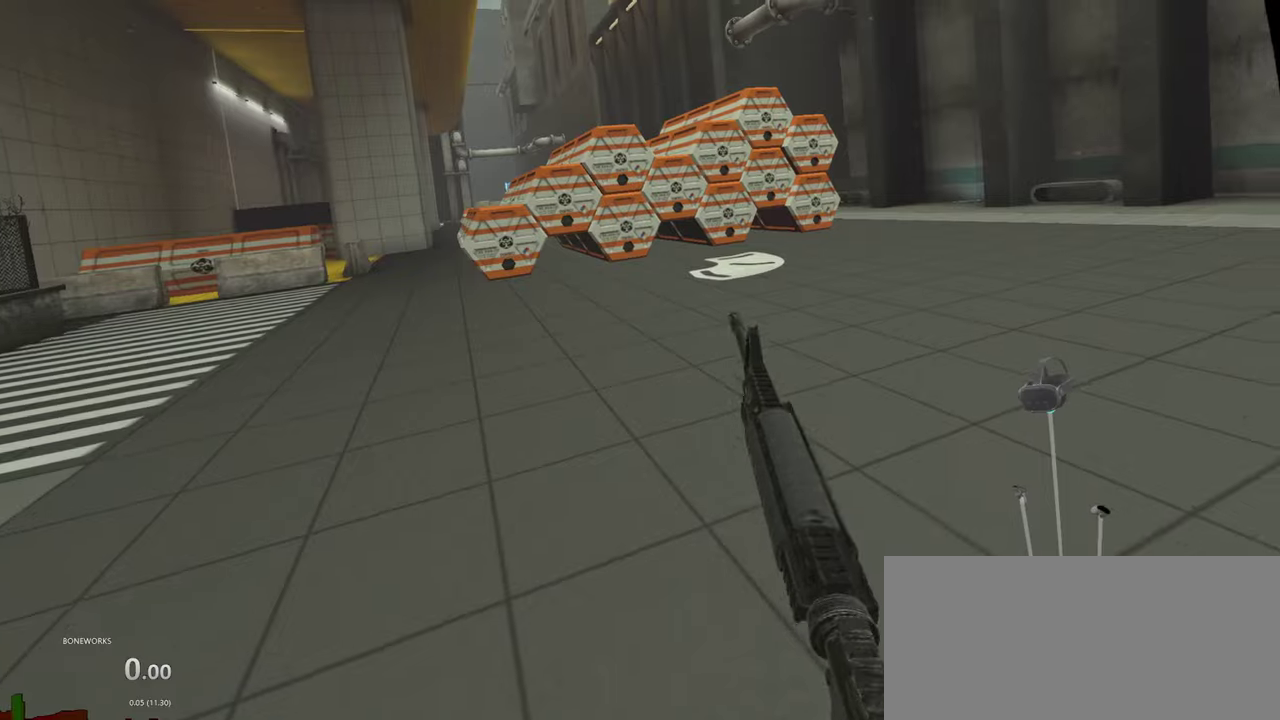
{"buttons": ["L2", "R1"], "left_stick": "up-right", "right_stick": "center", "events": [[250, "left_stick", "up-right"], [417, "L2", "down"]]}
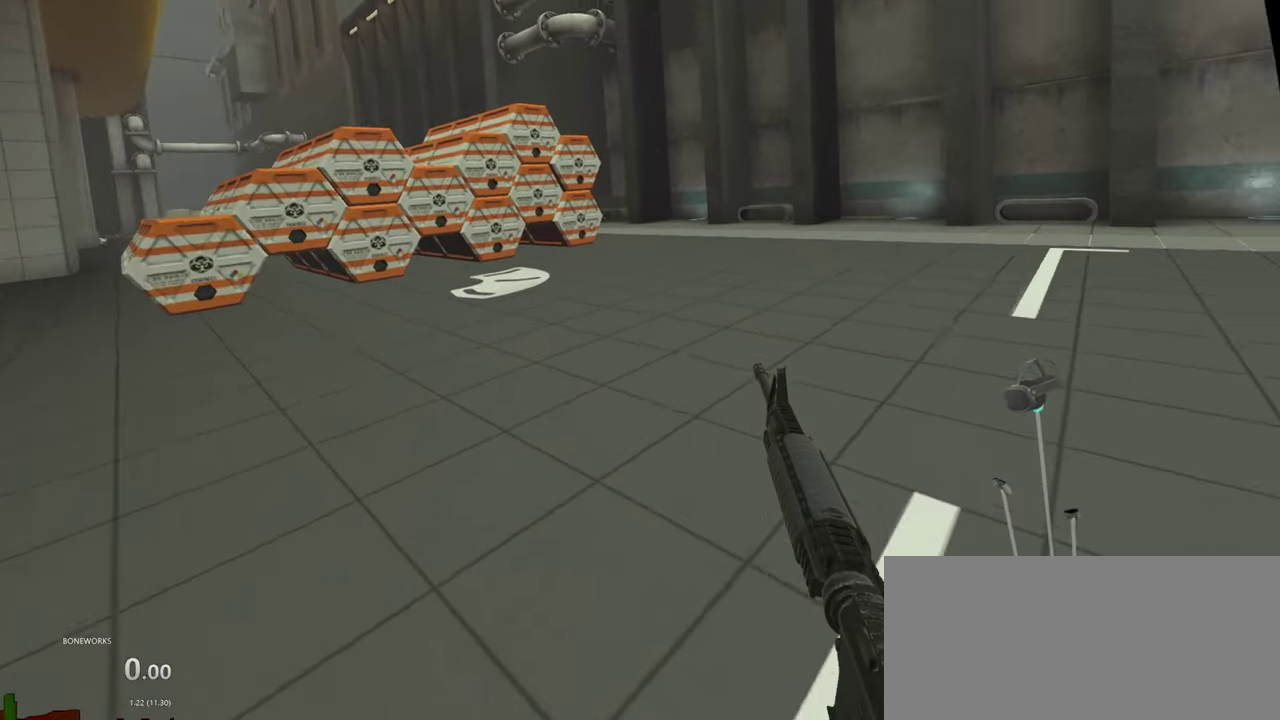
{"buttons": ["R1"], "left_stick": "up-right", "right_stick": "center", "events": [[384, "L2", "up"]]}
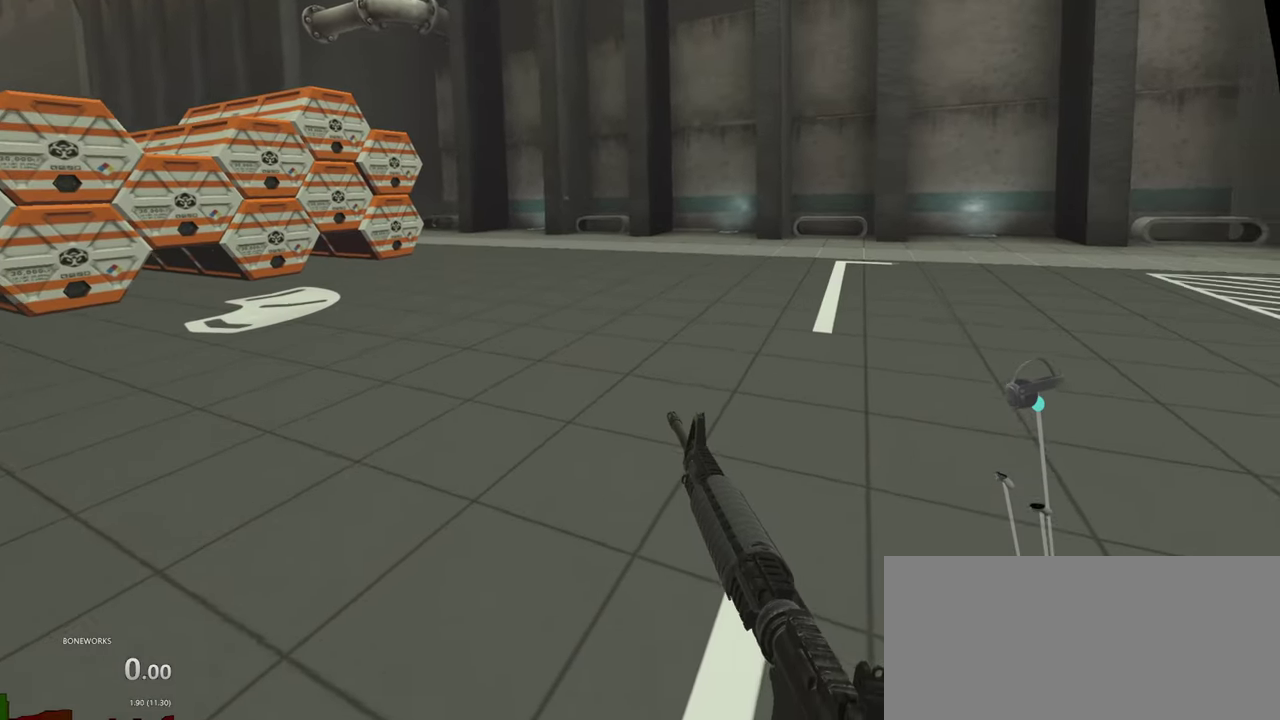
{"buttons": ["R1"], "left_stick": "center", "right_stick": "center", "events": [[17, "left_stick", "up"], [100, "L2", "down"], [300, "left_stick", "center"], [334, "L2", "up"]]}